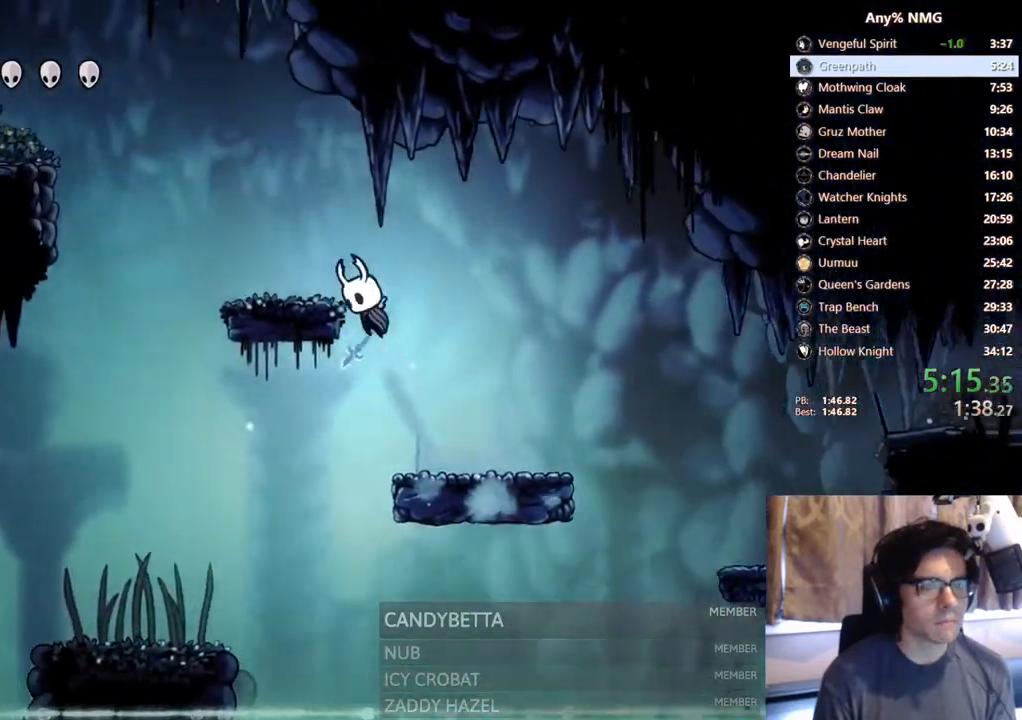
Gameplay with a controller (Xbox layout); each line is a JSON object with the inputs held at the frame after it (dt_ms = milliseconds from this image to that frame). "events" lists button and stick changes between this image and that frame as [ms after this image, input, new state], when the widget could be followed in between. Not read: HOME R3 SHARE.
{"dt_ms": 500, "buttons": ["A"], "left_stick": "left", "right_stick": "center", "events": [[133, "A", "up"], [367, "A", "down"]]}
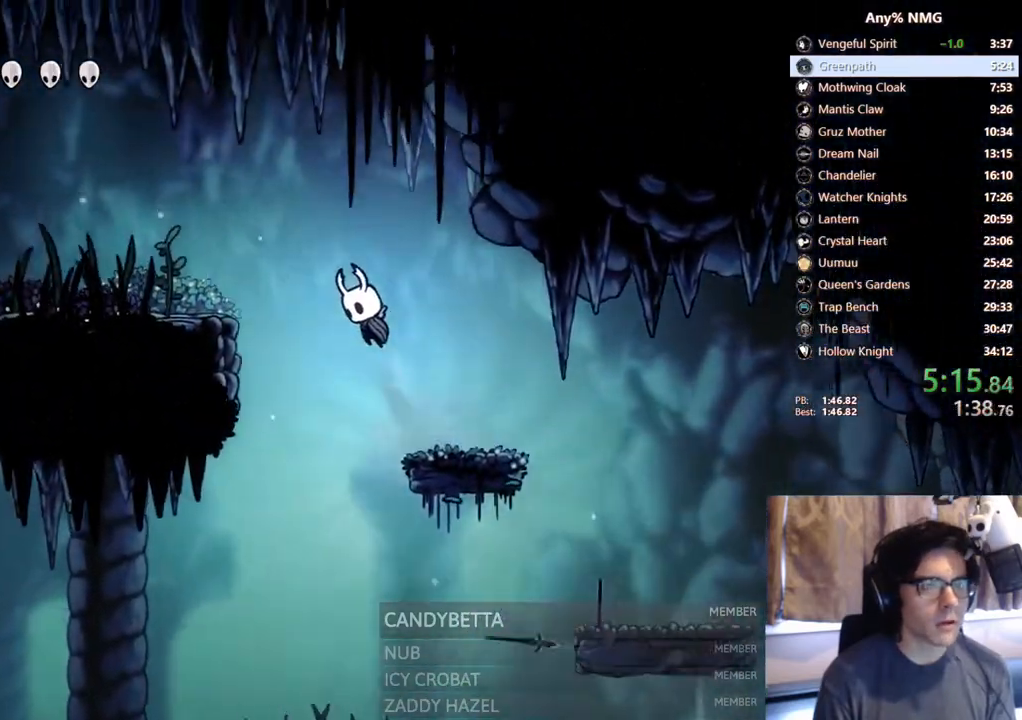
{"dt_ms": 500, "buttons": [], "left_stick": "left", "right_stick": "center", "events": [[367, "A", "up"]]}
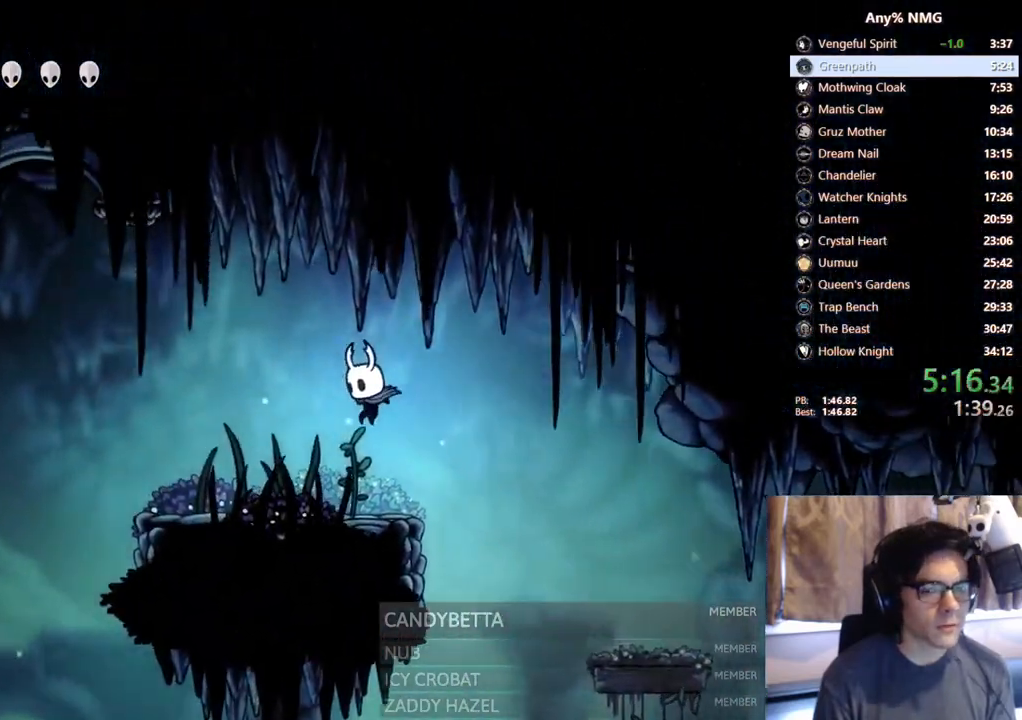
{"dt_ms": 500, "buttons": [], "left_stick": "left", "right_stick": "center", "events": []}
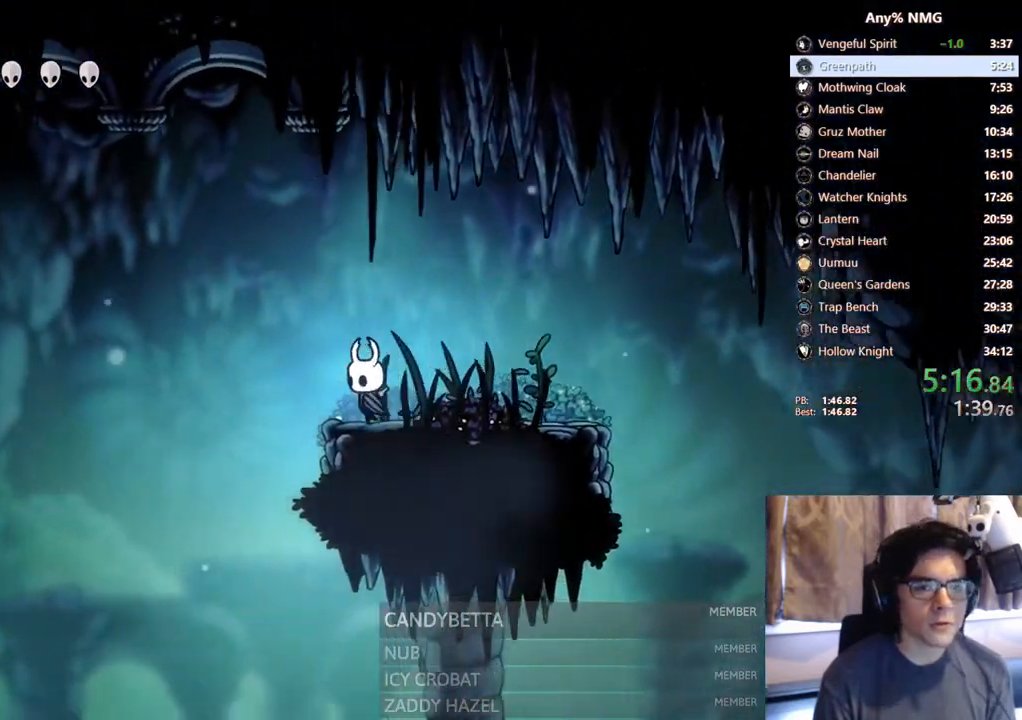
{"dt_ms": 500, "buttons": ["A"], "left_stick": "left", "right_stick": "center"}
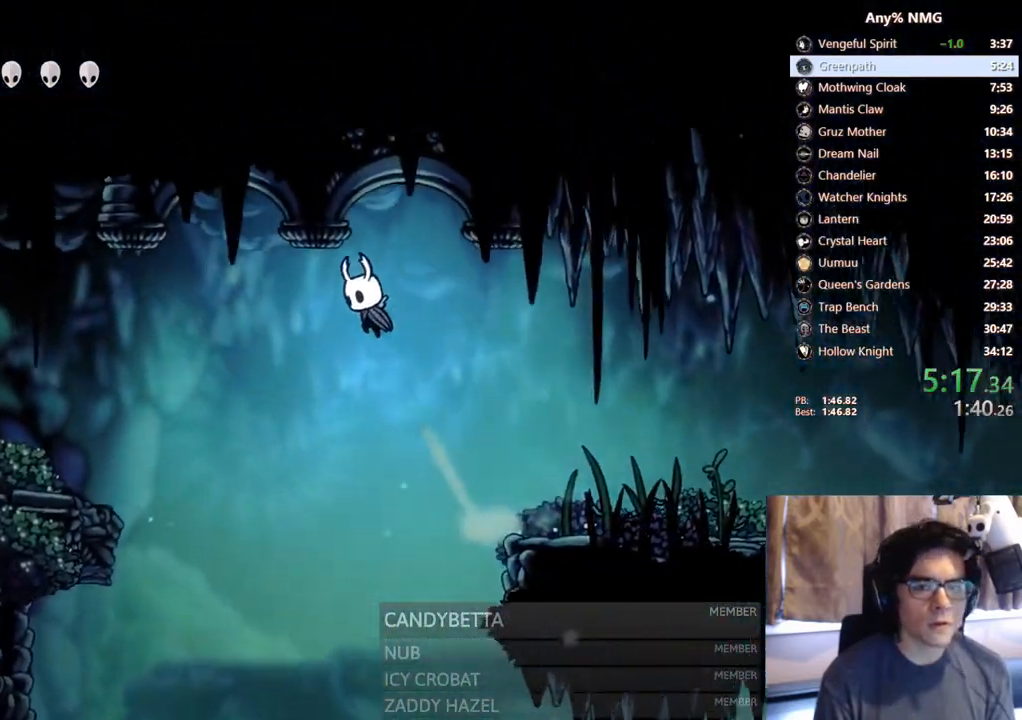
{"dt_ms": 1000, "buttons": [], "left_stick": "left", "right_stick": "center"}
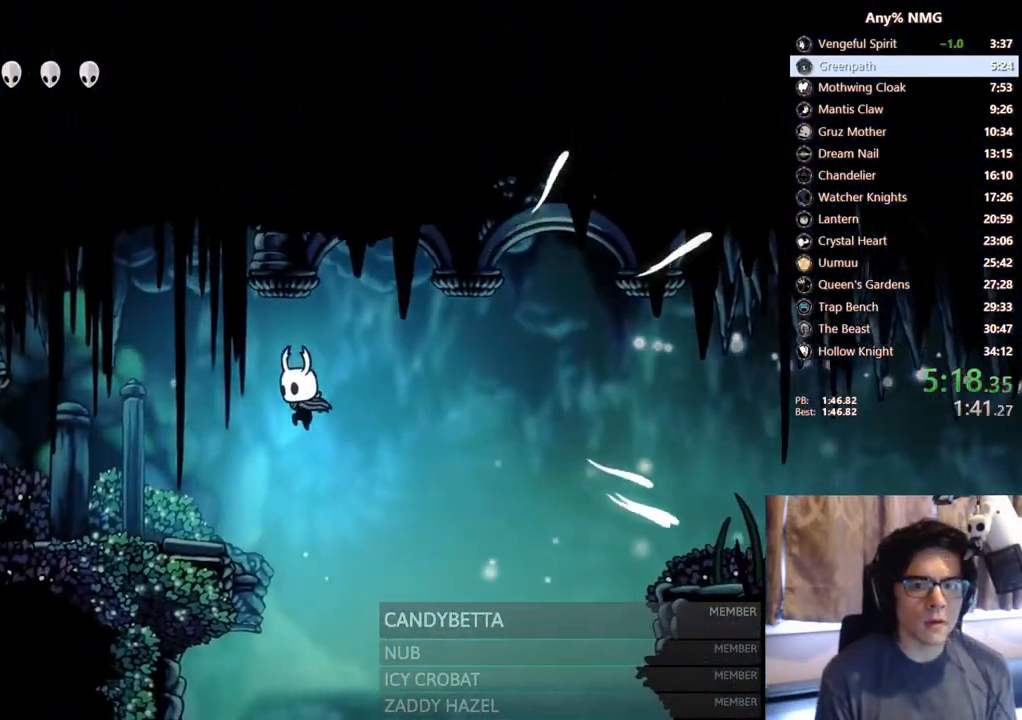
{"dt_ms": 500, "buttons": ["X", "DPAD_LEFT"], "left_stick": "down-left", "right_stick": "center", "events": [[300, "DPAD_LEFT", "down"], [317, "left_stick", "down-left"], [400, "X", "down"]]}
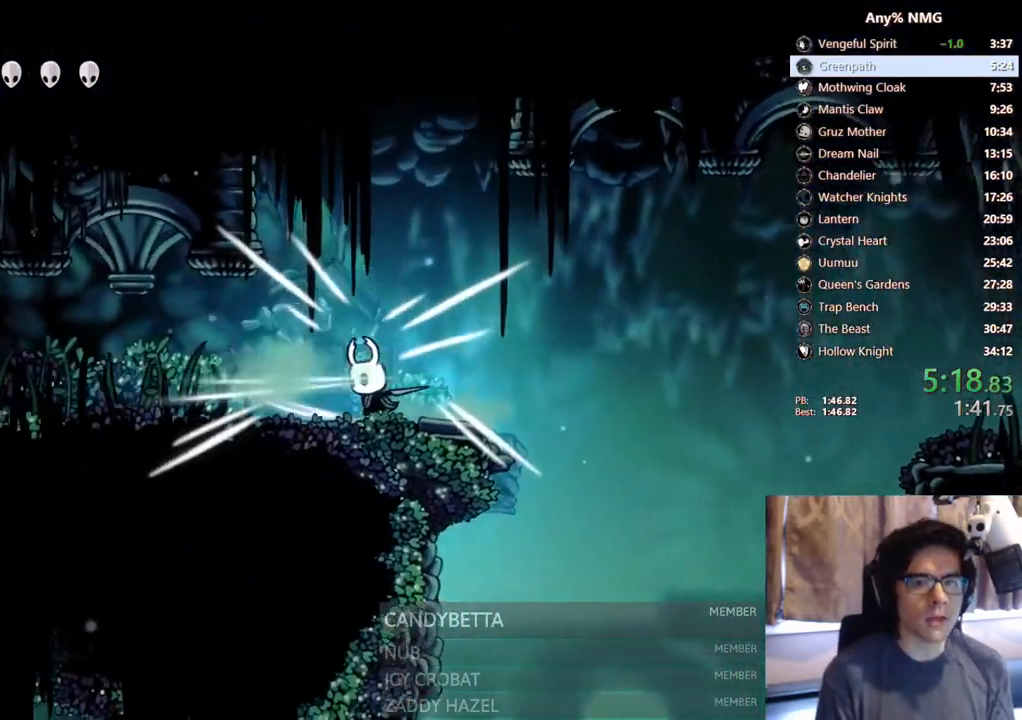
{"dt_ms": 500, "buttons": ["X", "DPAD_LEFT"], "left_stick": "center", "right_stick": "center", "events": [[17, "left_stick", "center"], [167, "X", "up"], [317, "X", "down"]]}
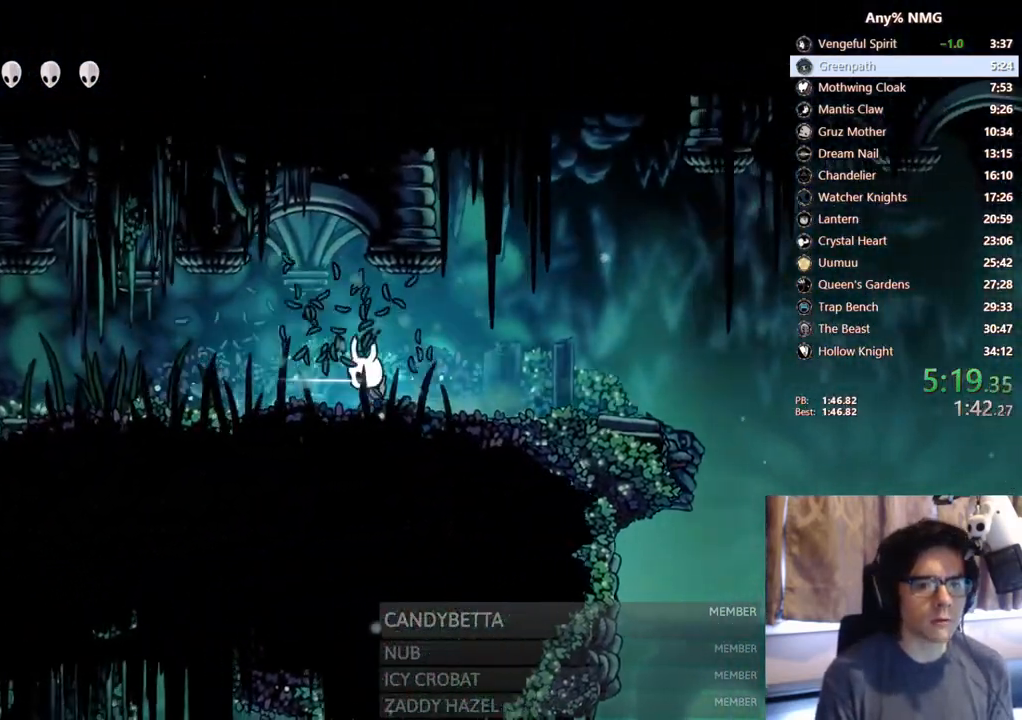
{"dt_ms": 500, "buttons": ["DPAD_LEFT"], "left_stick": "center", "right_stick": "center", "events": [[100, "X", "up"], [250, "X", "down"], [500, "X", "up"]]}
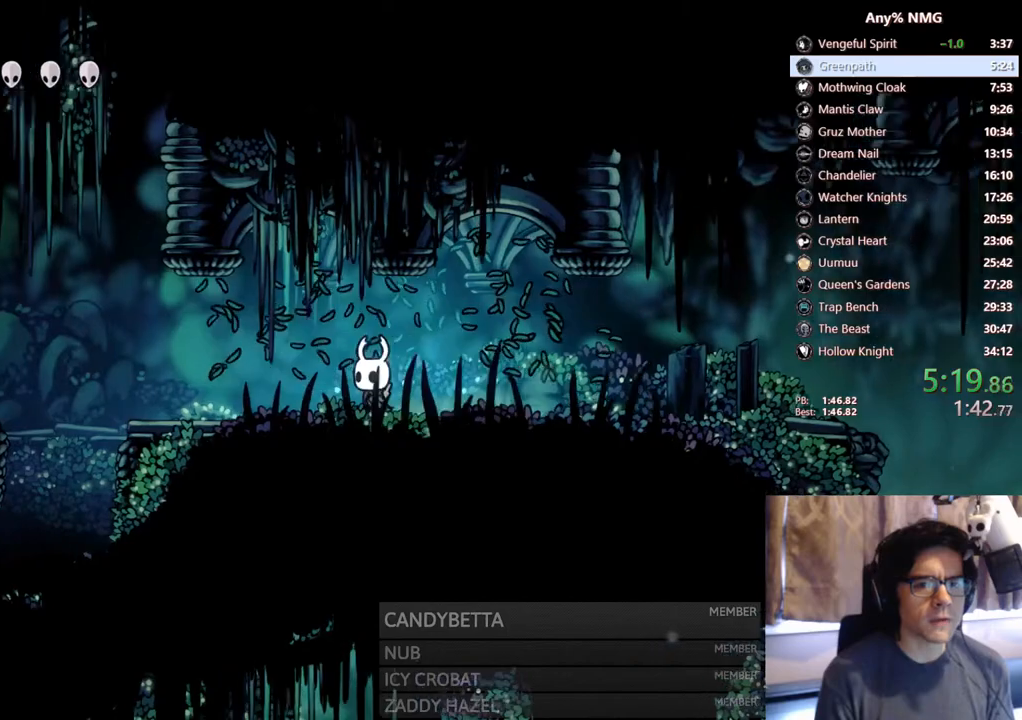
{"dt_ms": 500, "buttons": ["A", "DPAD_LEFT"], "left_stick": "center", "right_stick": "center", "events": [[483, "A", "down"]]}
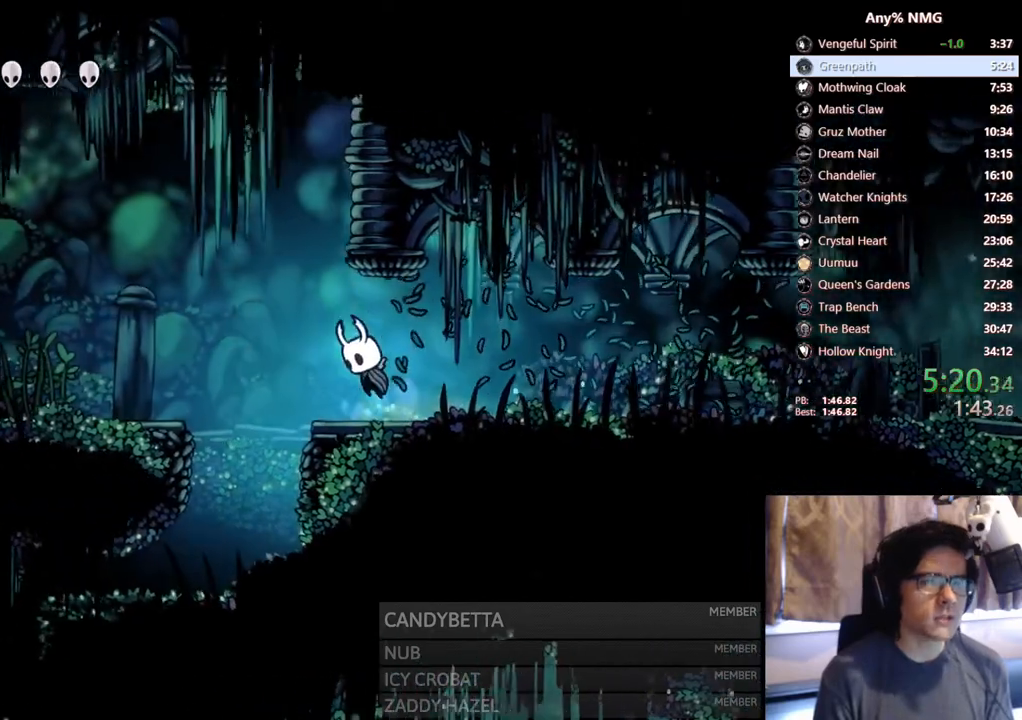
{"dt_ms": 500, "buttons": ["DPAD_LEFT"], "left_stick": "center", "right_stick": "center", "events": [[283, "A", "up"]]}
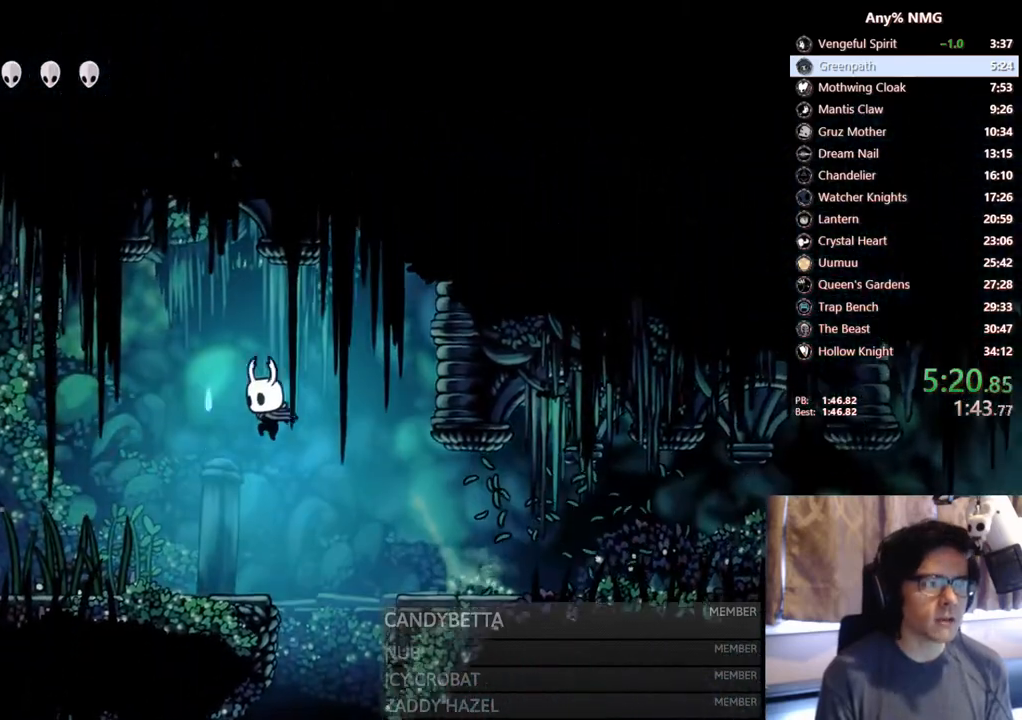
{"dt_ms": 500, "buttons": ["DPAD_LEFT"], "left_stick": "center", "right_stick": "center", "events": [[117, "X", "down"], [333, "X", "up"]]}
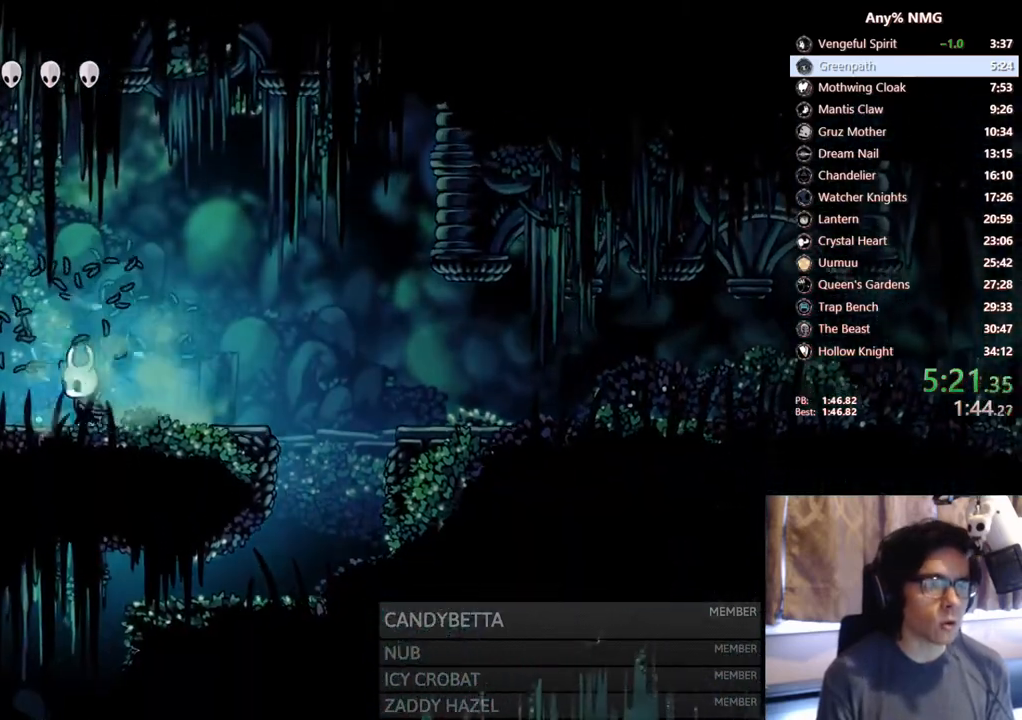
{"dt_ms": 500, "buttons": ["DPAD_LEFT"], "left_stick": "center", "right_stick": "center", "events": []}
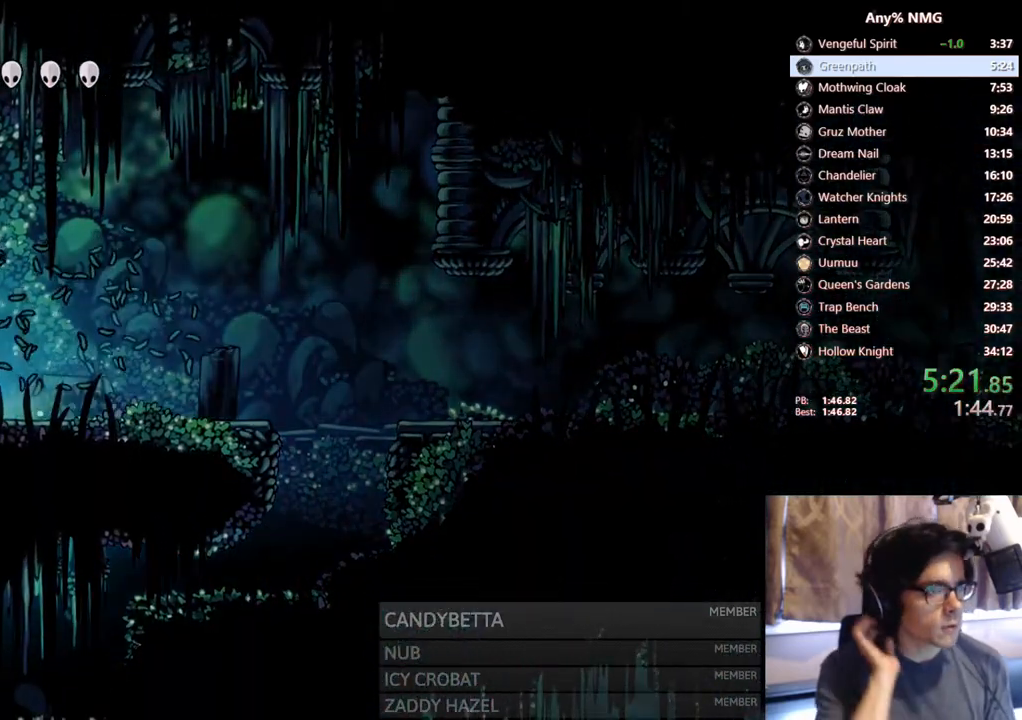
{"dt_ms": 500, "buttons": ["DPAD_LEFT"], "left_stick": "center", "right_stick": "center", "events": []}